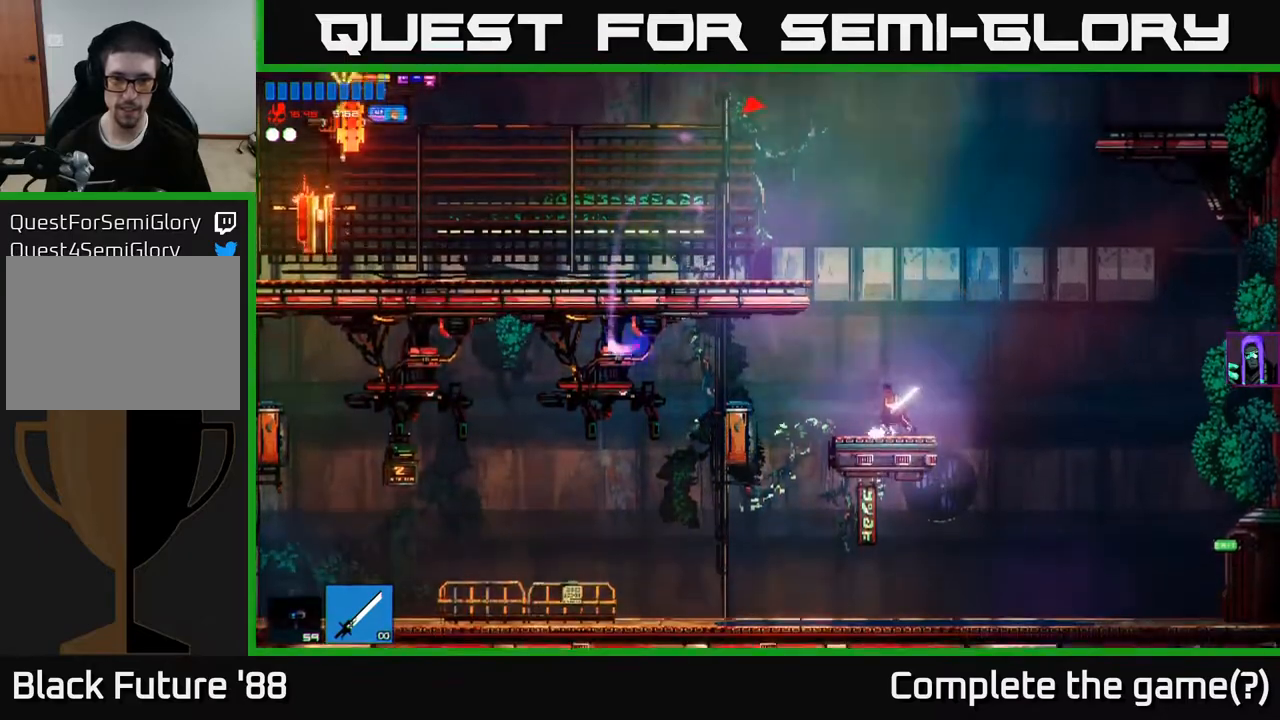
Gameplay with a controller (Xbox layout); each line is a JSON object with the inputs held at the frame after it (dt_ms = milliseconds from this image to that frame). "events" lists button and stick changes between this image and that frame as [ms after this image, input, new state], when the widget could be followed in between.
{"dt_ms": 500, "buttons": ["R2"], "left_stick": "left", "right_stick": "left", "events": [[67, "A", "down"], [233, "A", "up"], [267, "left_stick", "left"], [350, "A", "down"], [467, "A", "up"], [467, "R2", "down"]]}
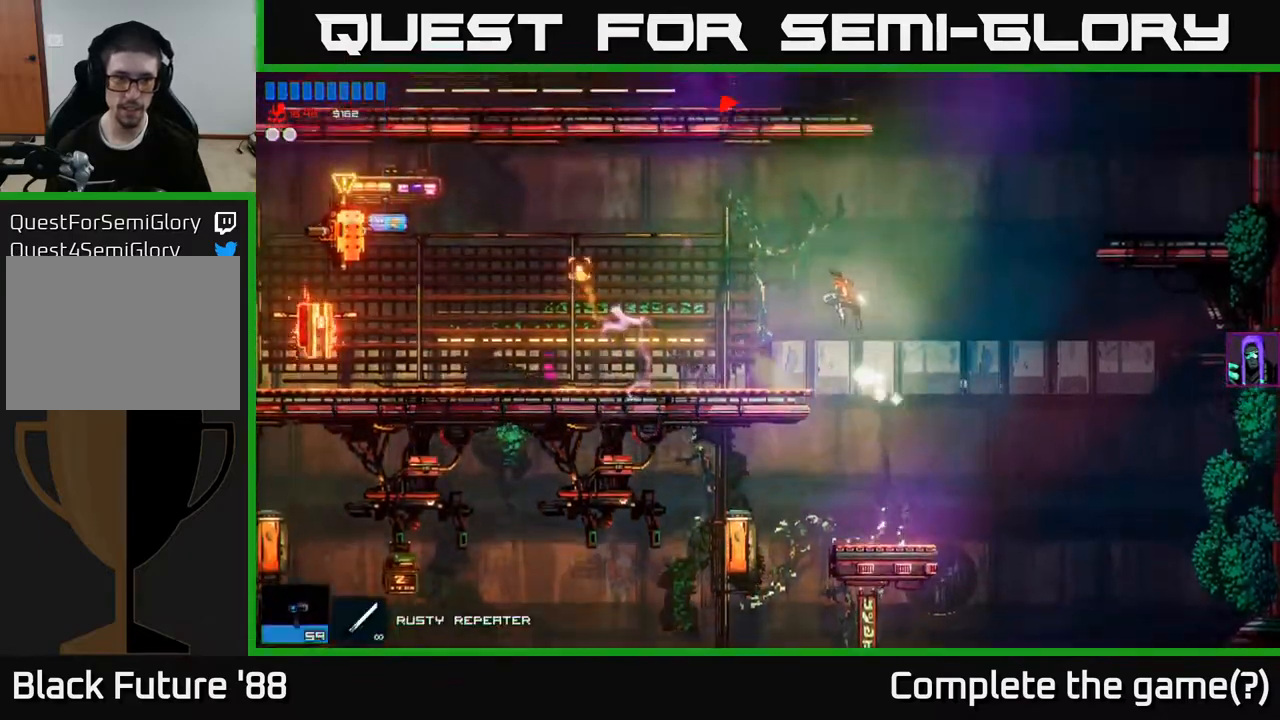
{"dt_ms": 500, "buttons": ["R2"], "left_stick": "left", "right_stick": "left", "events": []}
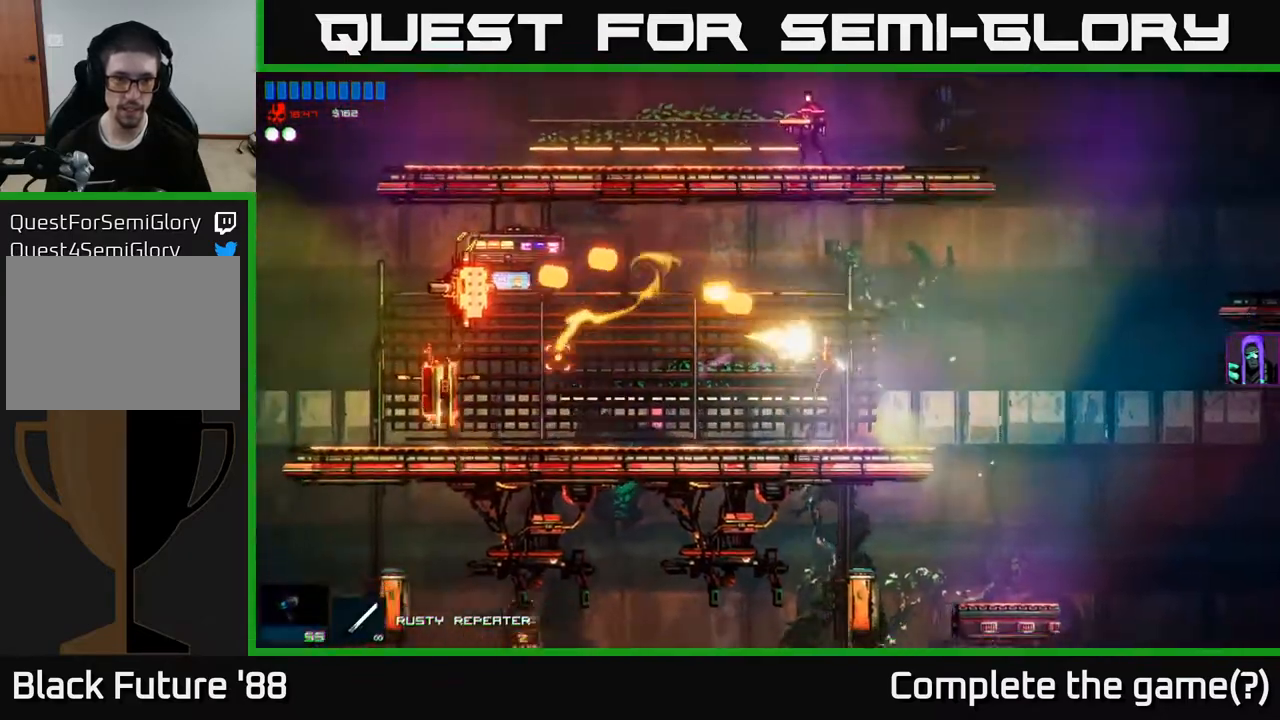
{"dt_ms": 500, "buttons": [], "left_stick": "left", "right_stick": "left", "events": [[67, "left_stick", "center"], [117, "left_stick", "right"], [283, "left_stick", "left"], [500, "R2", "up"]]}
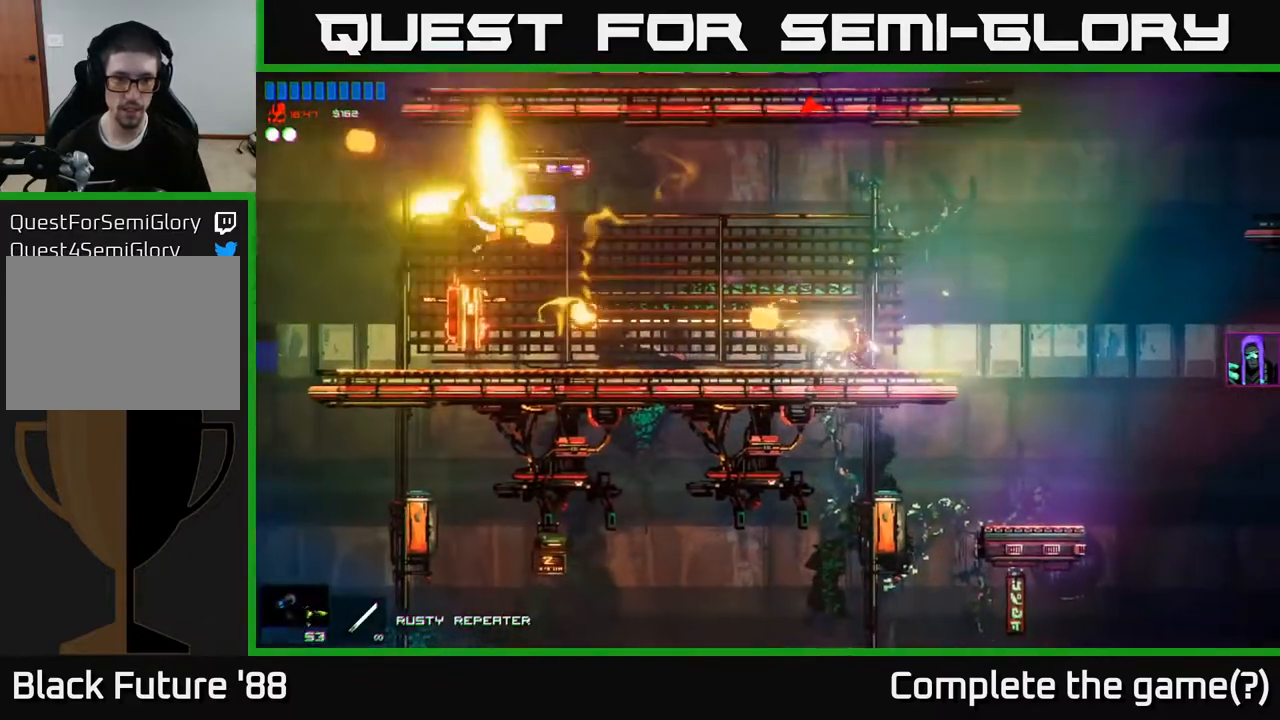
{"dt_ms": 500, "buttons": [], "left_stick": "left", "right_stick": "left", "events": []}
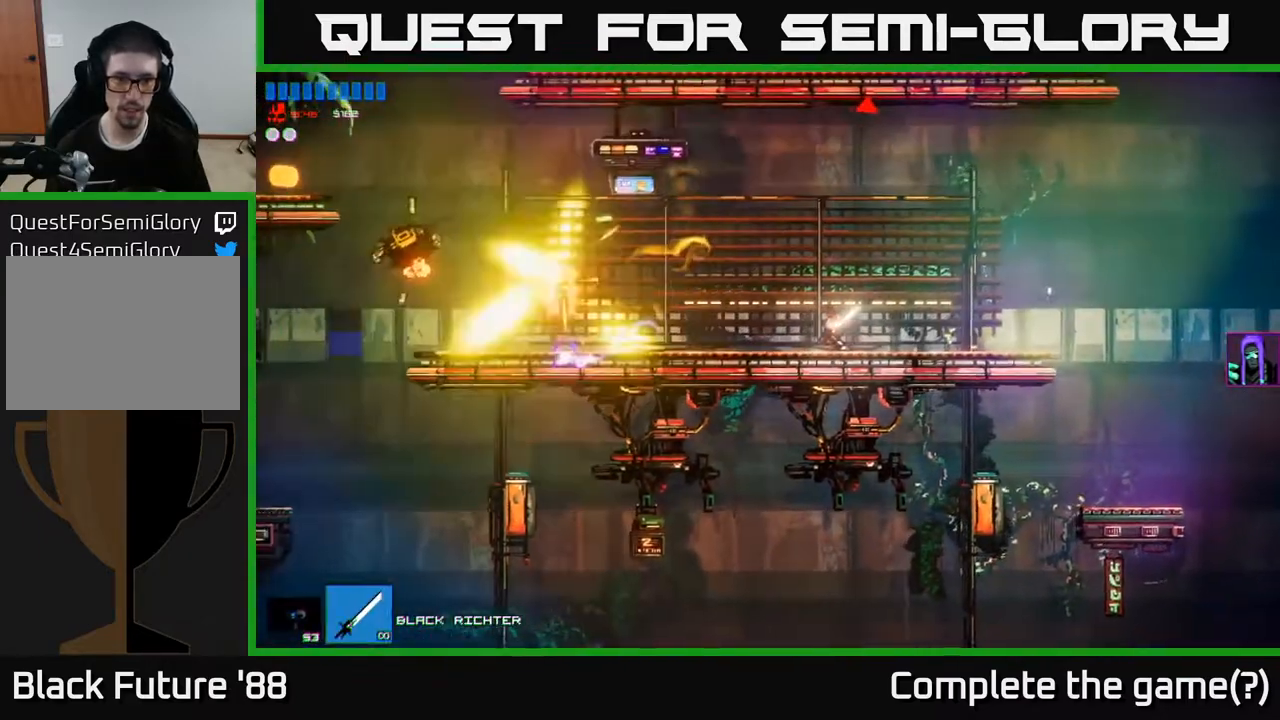
{"dt_ms": 500, "buttons": [], "left_stick": "left", "right_stick": "down-left", "events": [[300, "A", "down"], [400, "A", "up"], [417, "right_stick", "down-left"]]}
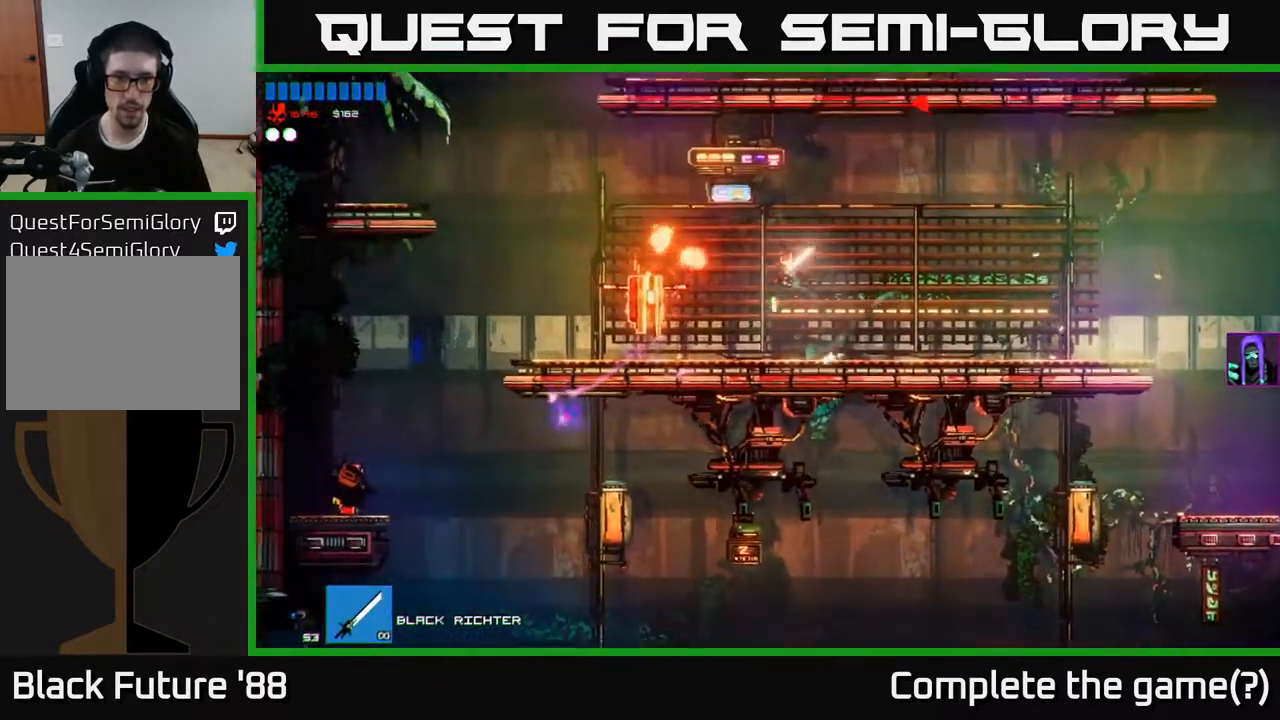
{"dt_ms": 500, "buttons": [], "left_stick": "right", "right_stick": "down-left", "events": [[33, "R2", "down"], [233, "left_stick", "right"], [317, "R2", "up"]]}
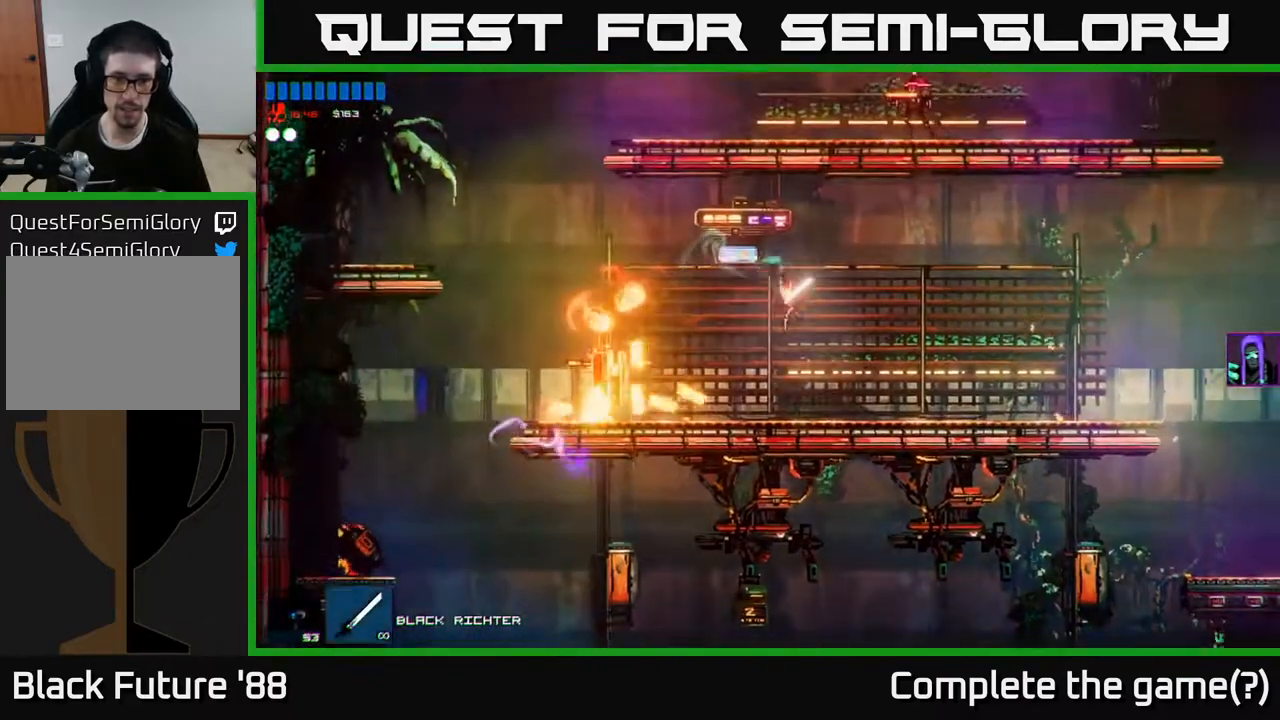
{"dt_ms": 500, "buttons": ["R2"], "left_stick": "left", "right_stick": "up-left", "events": [[17, "left_stick", "center"], [67, "left_stick", "left"], [133, "right_stick", "left"], [333, "R2", "down"], [433, "right_stick", "up-left"]]}
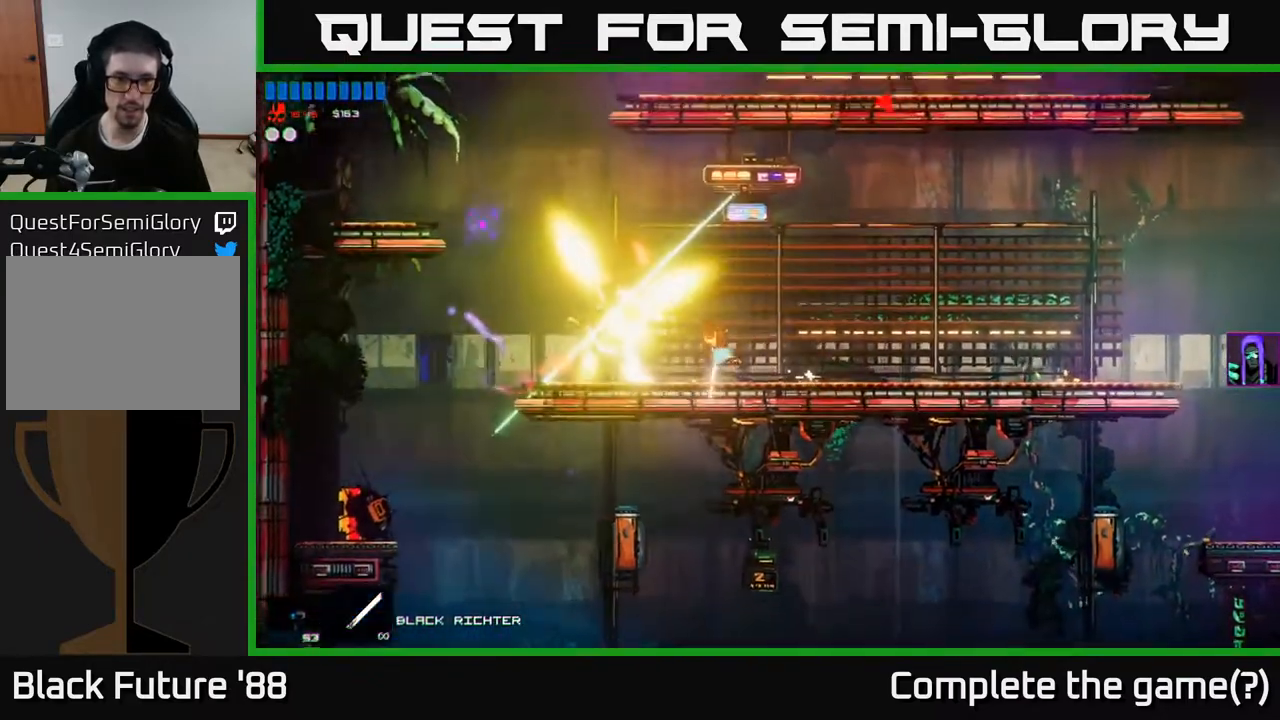
{"dt_ms": 500, "buttons": [], "left_stick": "left", "right_stick": "up", "events": [[117, "R2", "up"], [383, "right_stick", "up"]]}
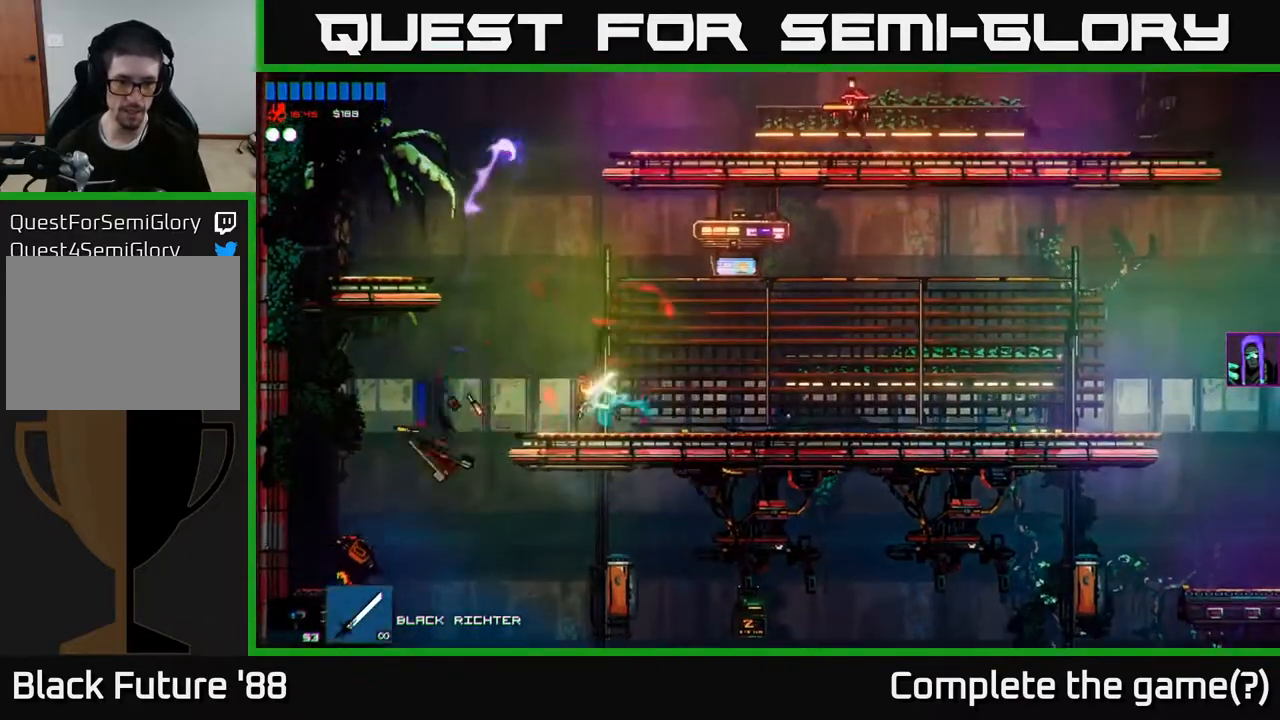
{"dt_ms": 500, "buttons": ["A"], "left_stick": "right", "right_stick": "up-right", "events": [[133, "A", "down"], [183, "right_stick", "up-right"], [350, "A", "up"], [367, "left_stick", "center"], [417, "left_stick", "right"], [450, "A", "down"]]}
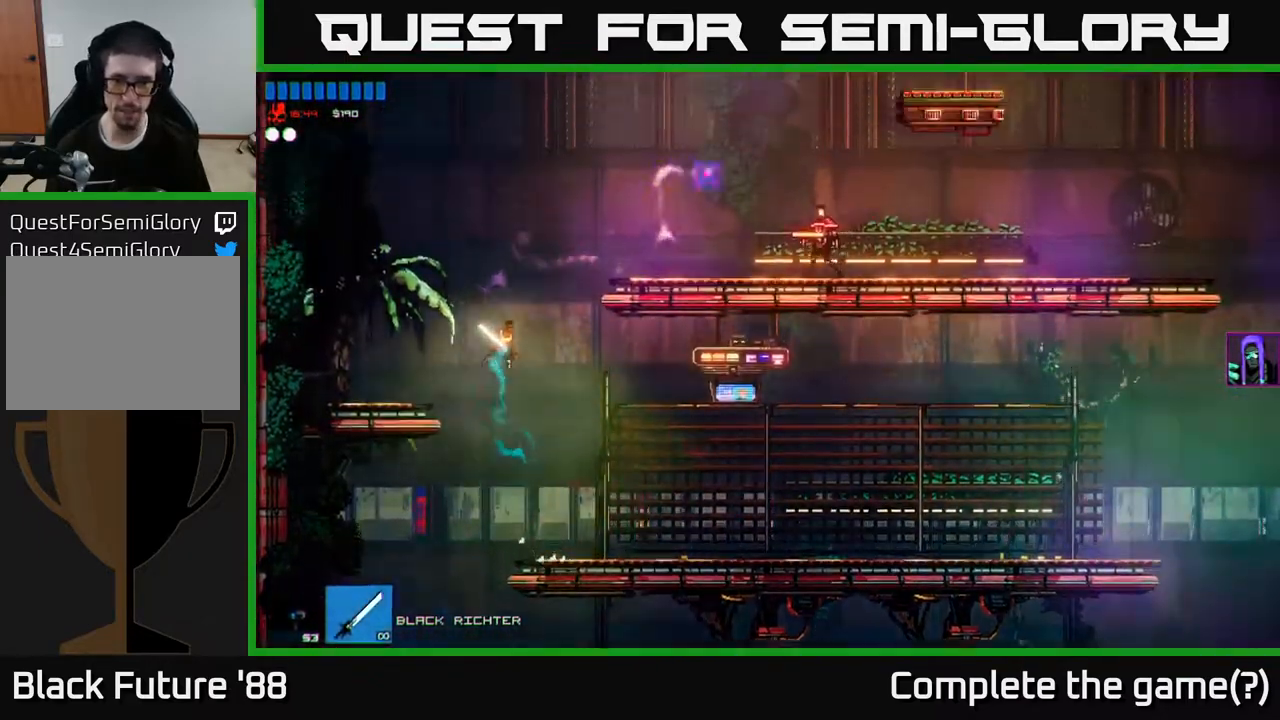
{"dt_ms": 500, "buttons": ["R2"], "left_stick": "right", "right_stick": "right", "events": [[33, "right_stick", "right"], [350, "A", "up"], [433, "R2", "down"]]}
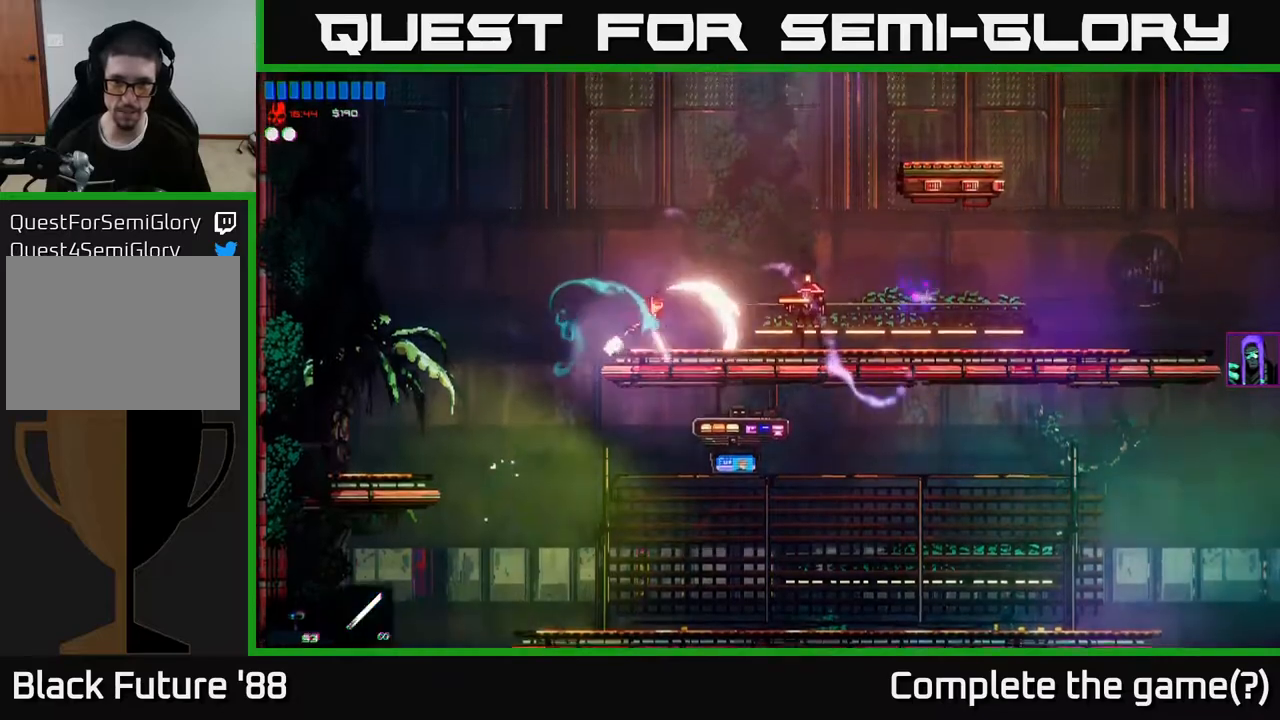
{"dt_ms": 500, "buttons": [], "left_stick": "right", "right_stick": "right", "events": [[167, "R2", "up"]]}
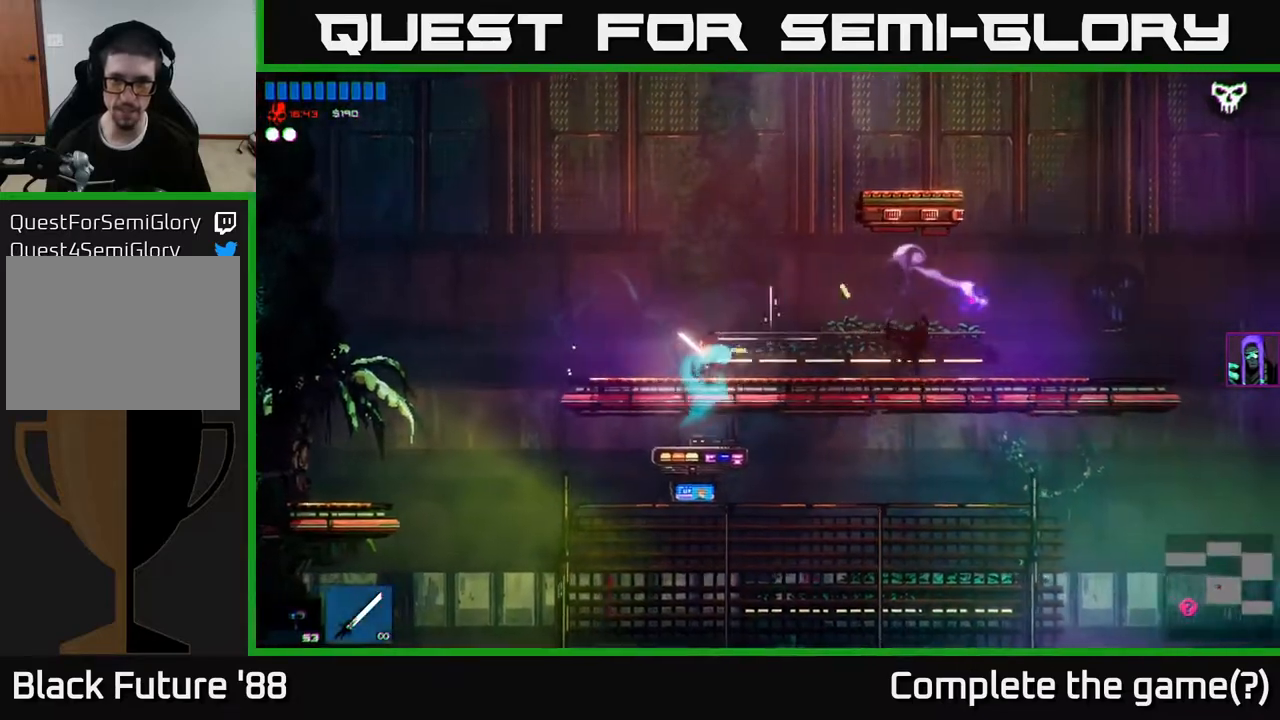
{"dt_ms": 500, "buttons": [], "left_stick": "right", "right_stick": "right", "events": [[250, "A", "down"], [333, "left_stick", "up-left"], [467, "A", "up"], [500, "left_stick", "right"]]}
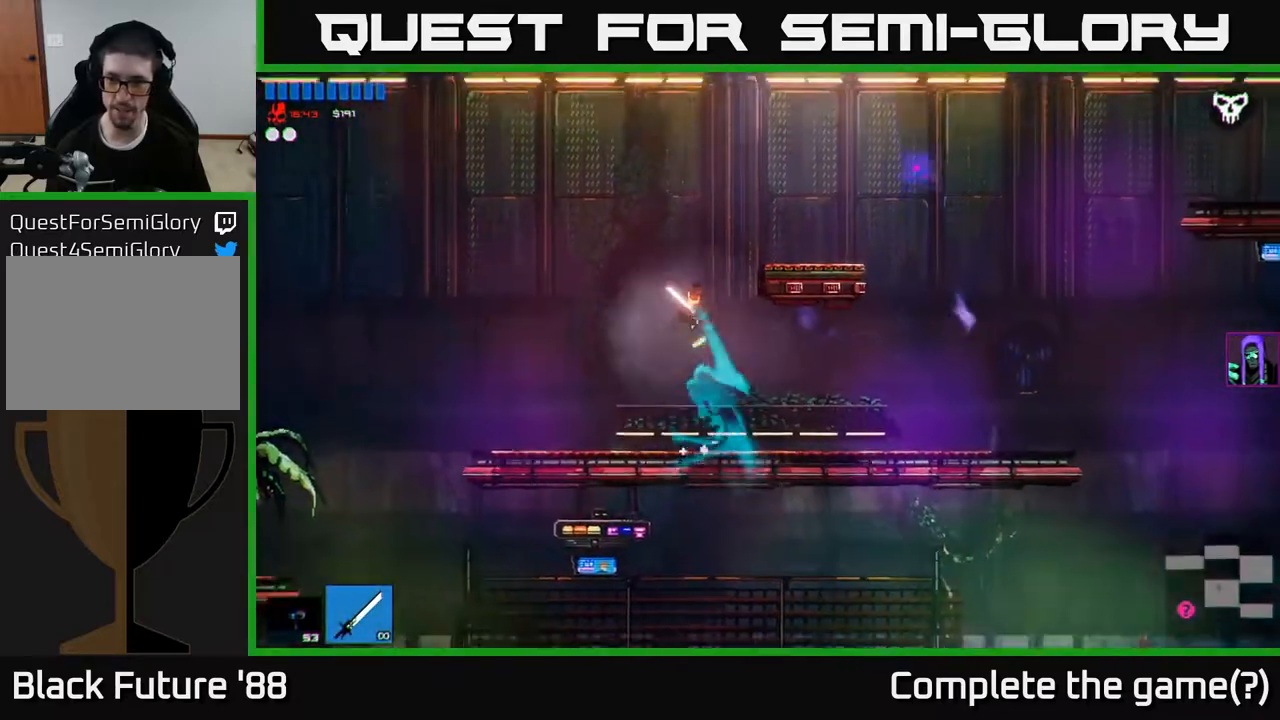
{"dt_ms": 500, "buttons": [], "left_stick": "left", "right_stick": "right", "events": [[83, "A", "down"], [217, "A", "up"], [450, "left_stick", "left"]]}
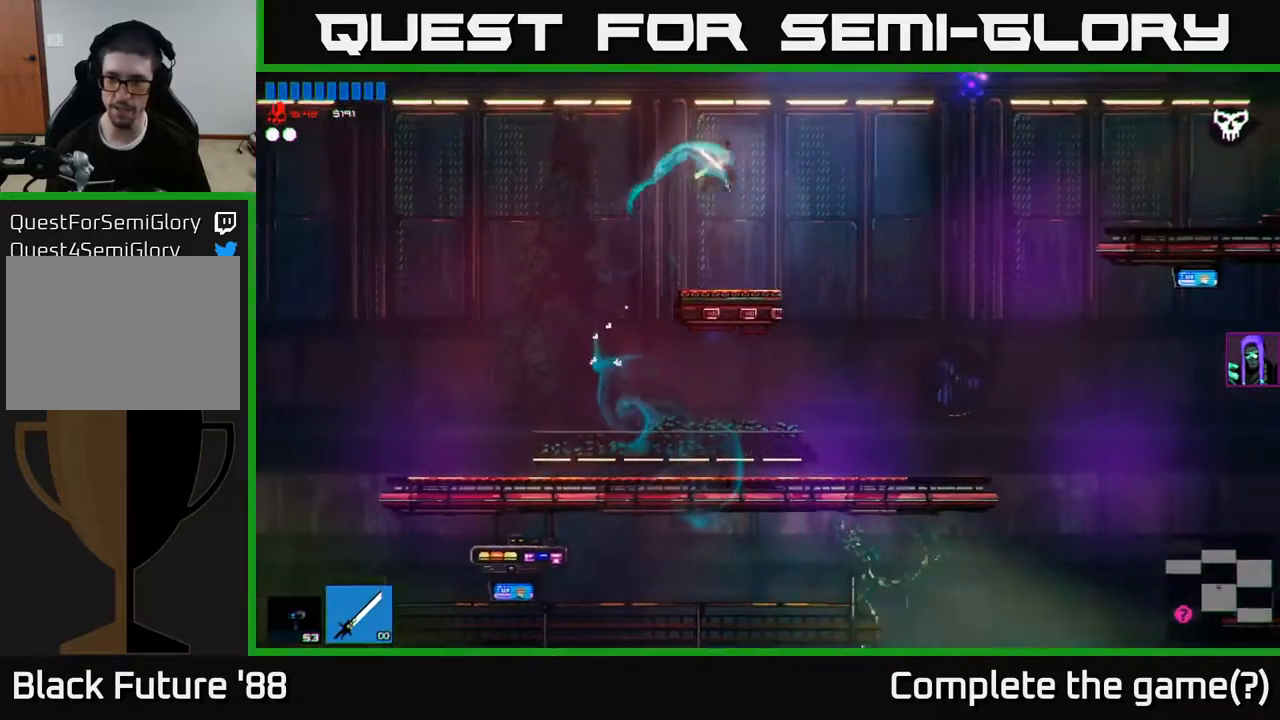
{"dt_ms": 500, "buttons": [], "left_stick": "down-left", "right_stick": "center", "events": [[83, "left_stick", "down-left"], [200, "right_stick", "up-right"], [433, "right_stick", "center"]]}
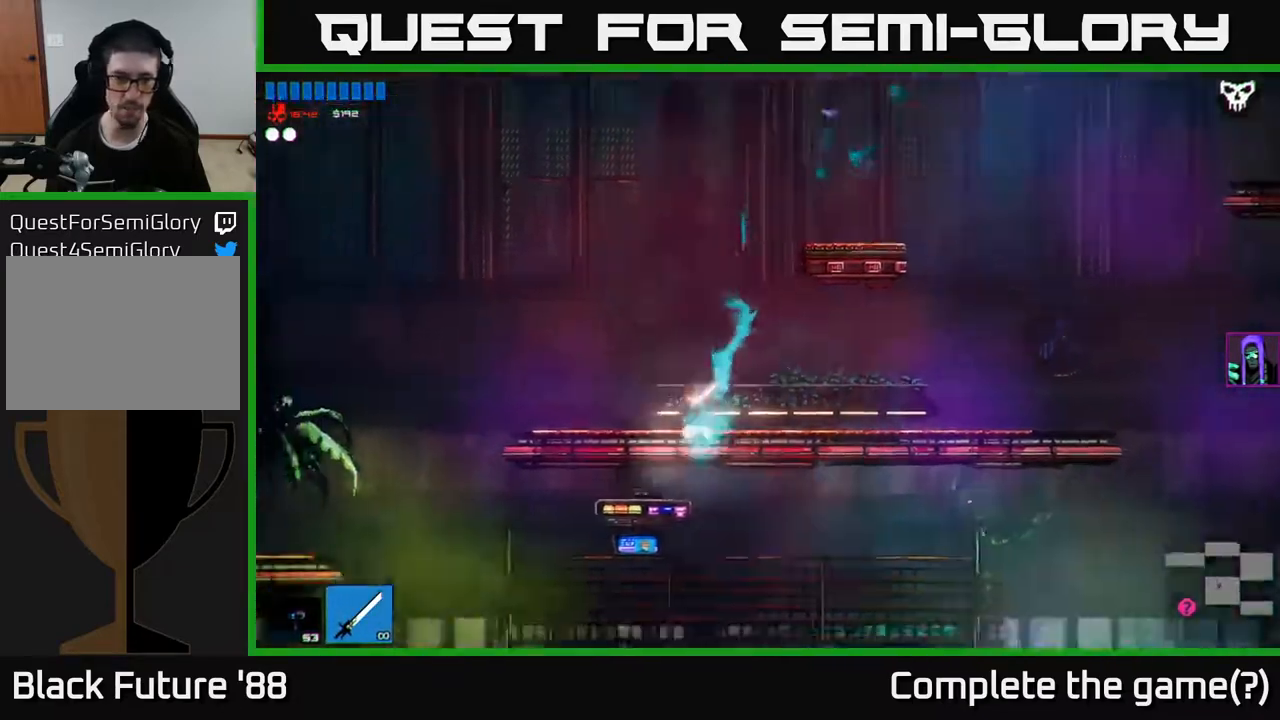
{"dt_ms": 500, "buttons": [], "left_stick": "down-left", "right_stick": "down-left", "events": [[417, "right_stick", "down-left"]]}
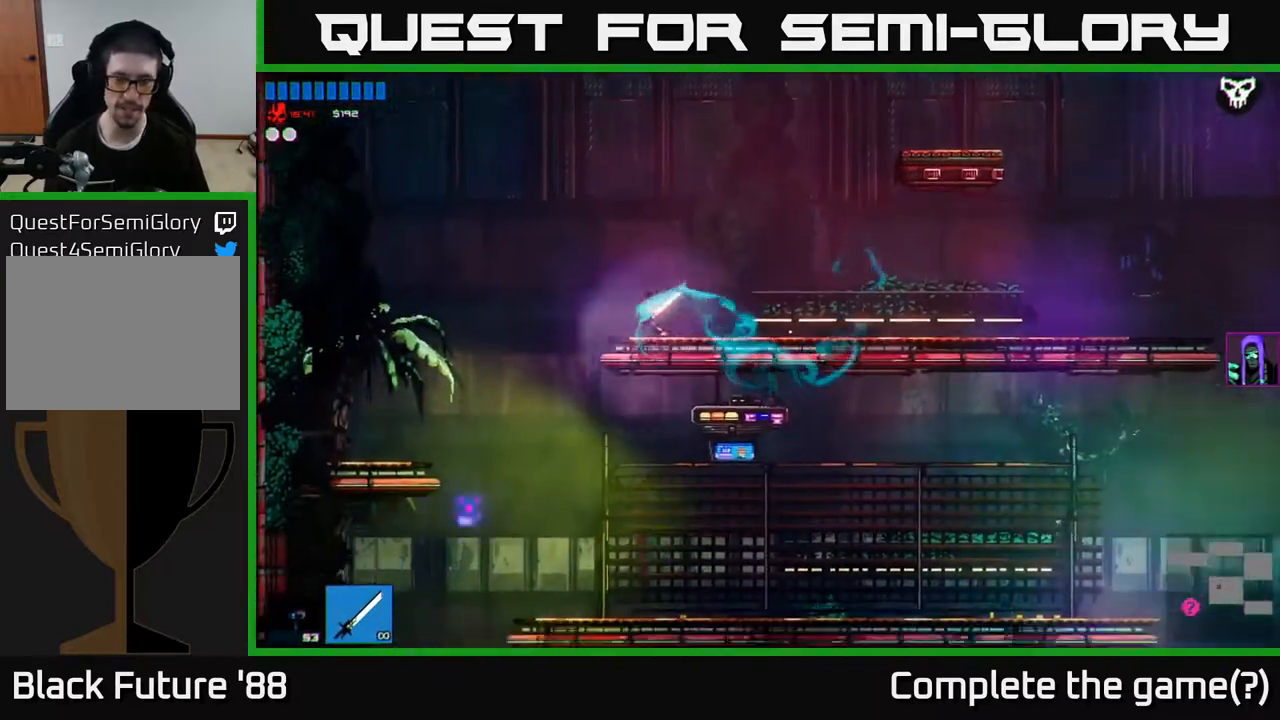
{"dt_ms": 500, "buttons": [], "left_stick": "center", "right_stick": "down-left", "events": [[300, "left_stick", "down"], [417, "left_stick", "center"]]}
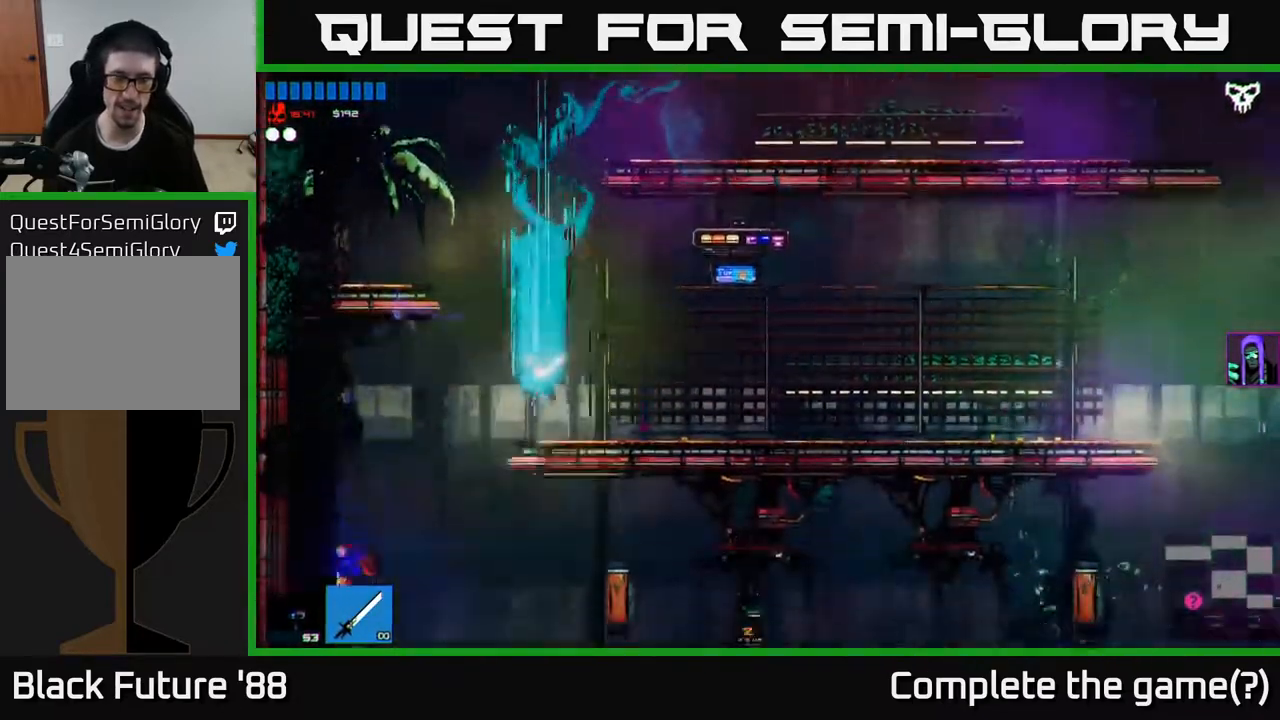
{"dt_ms": 500, "buttons": [], "left_stick": "center", "right_stick": "down-left", "events": [[150, "left_stick", "left"], [417, "left_stick", "center"]]}
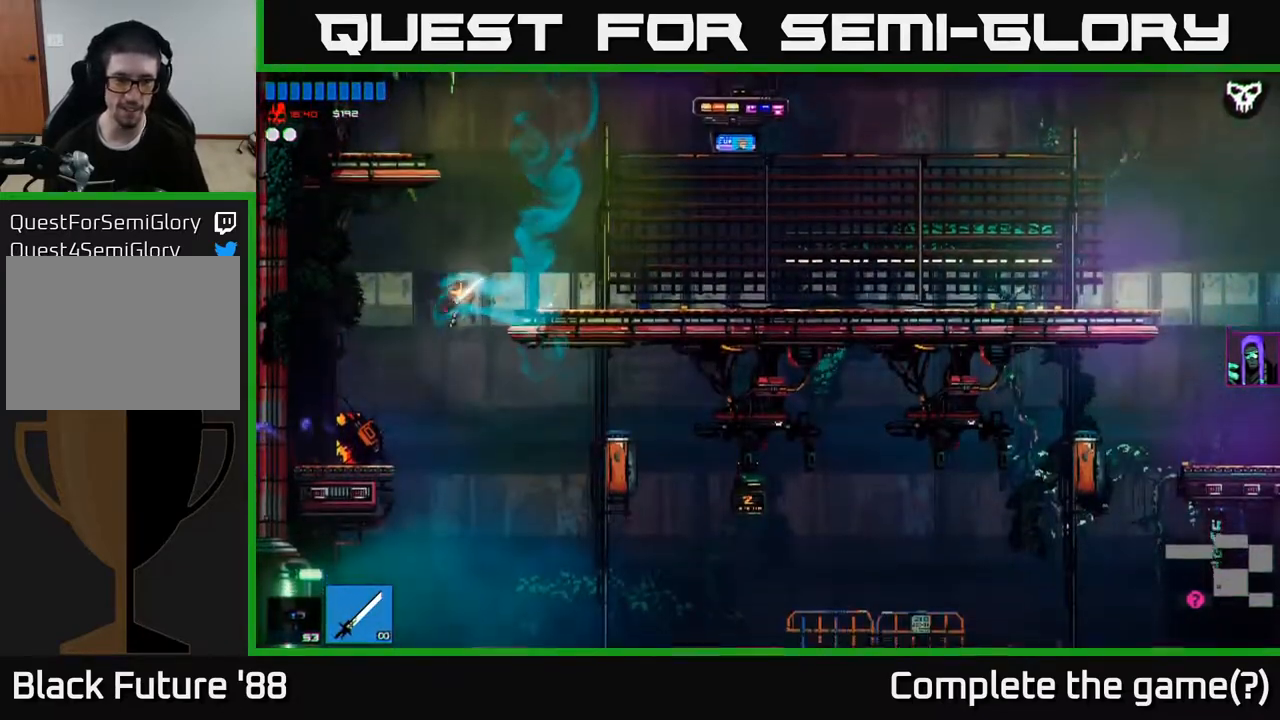
{"dt_ms": 500, "buttons": [], "left_stick": "left", "right_stick": "up-left", "events": [[50, "left_stick", "down"], [267, "left_stick", "left"], [400, "right_stick", "up-left"]]}
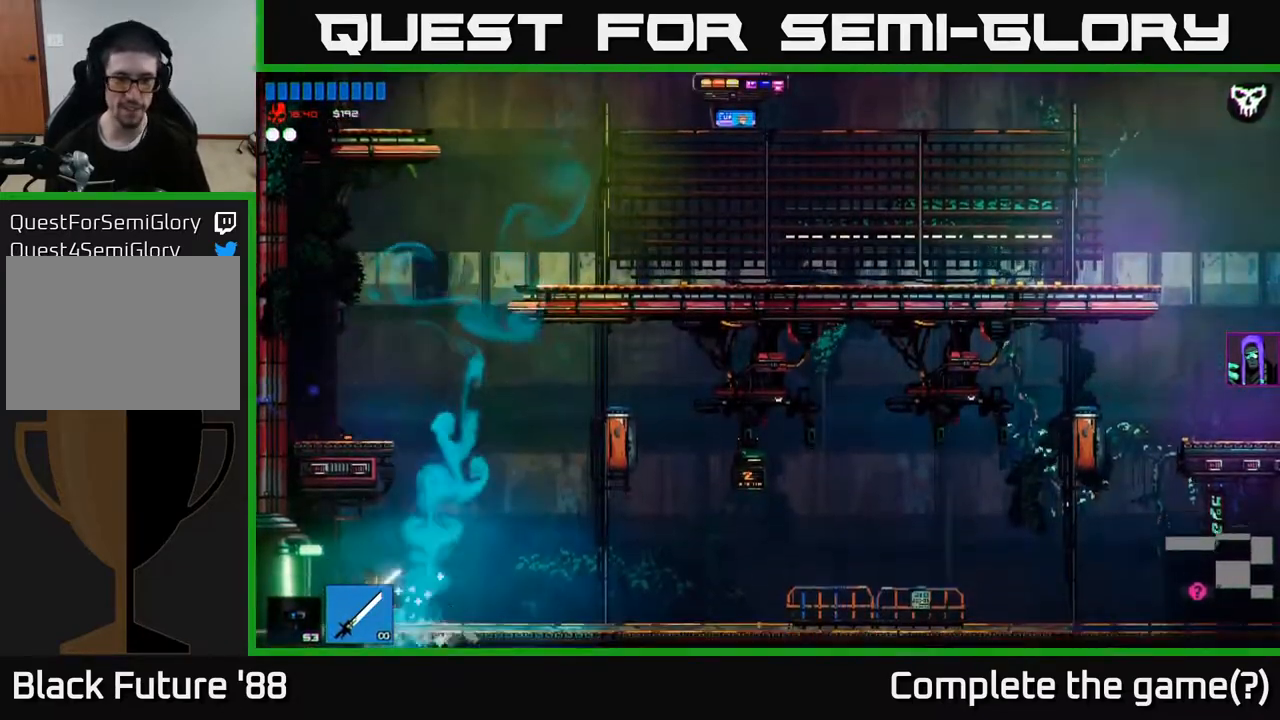
{"dt_ms": 500, "buttons": [], "left_stick": "left", "right_stick": "up", "events": [[117, "right_stick", "up"]]}
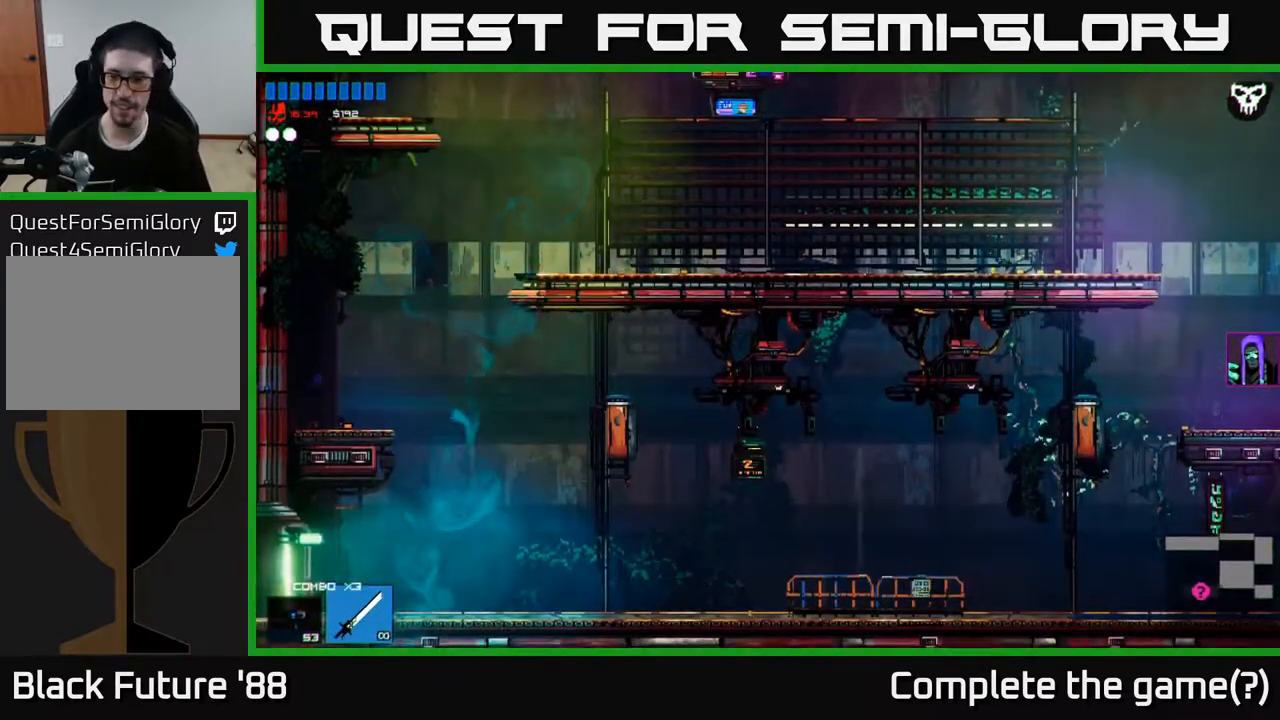
{"dt_ms": 500, "buttons": [], "left_stick": "left", "right_stick": "up-right", "events": [[267, "right_stick", "up-right"]]}
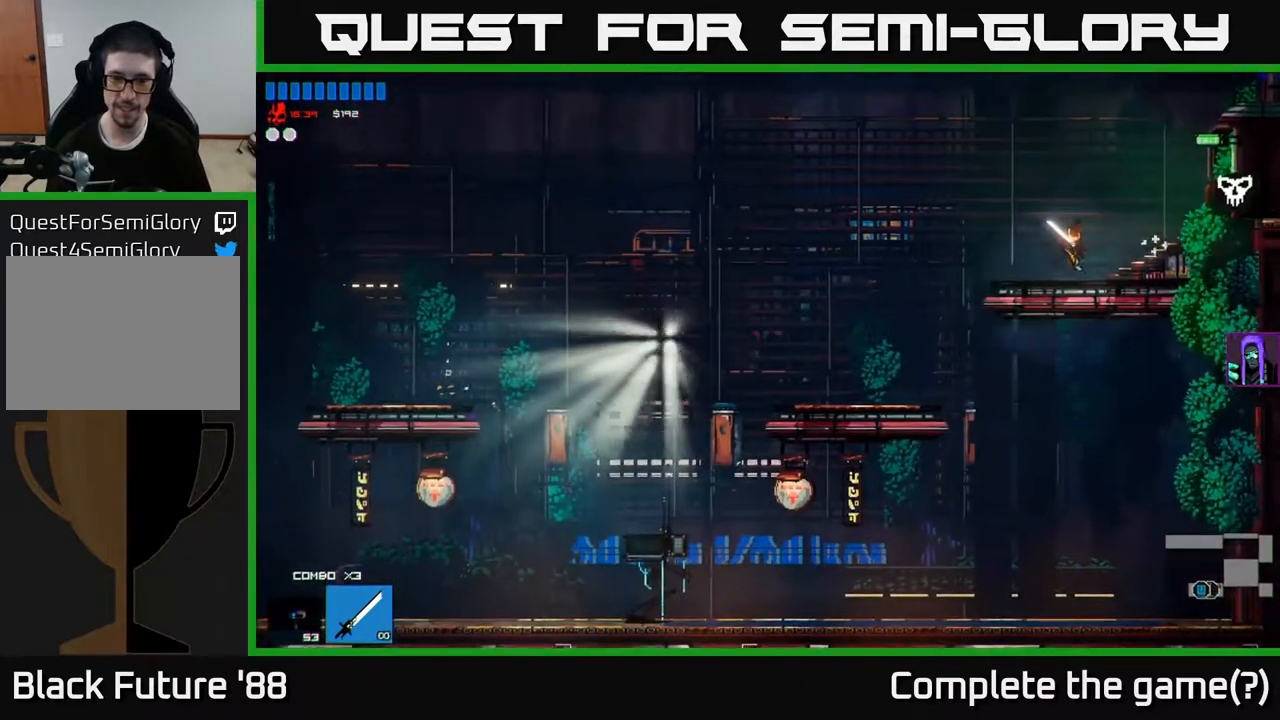
{"dt_ms": 500, "buttons": [], "left_stick": "left", "right_stick": "left", "events": [[183, "right_stick", "up-left"], [283, "right_stick", "left"]]}
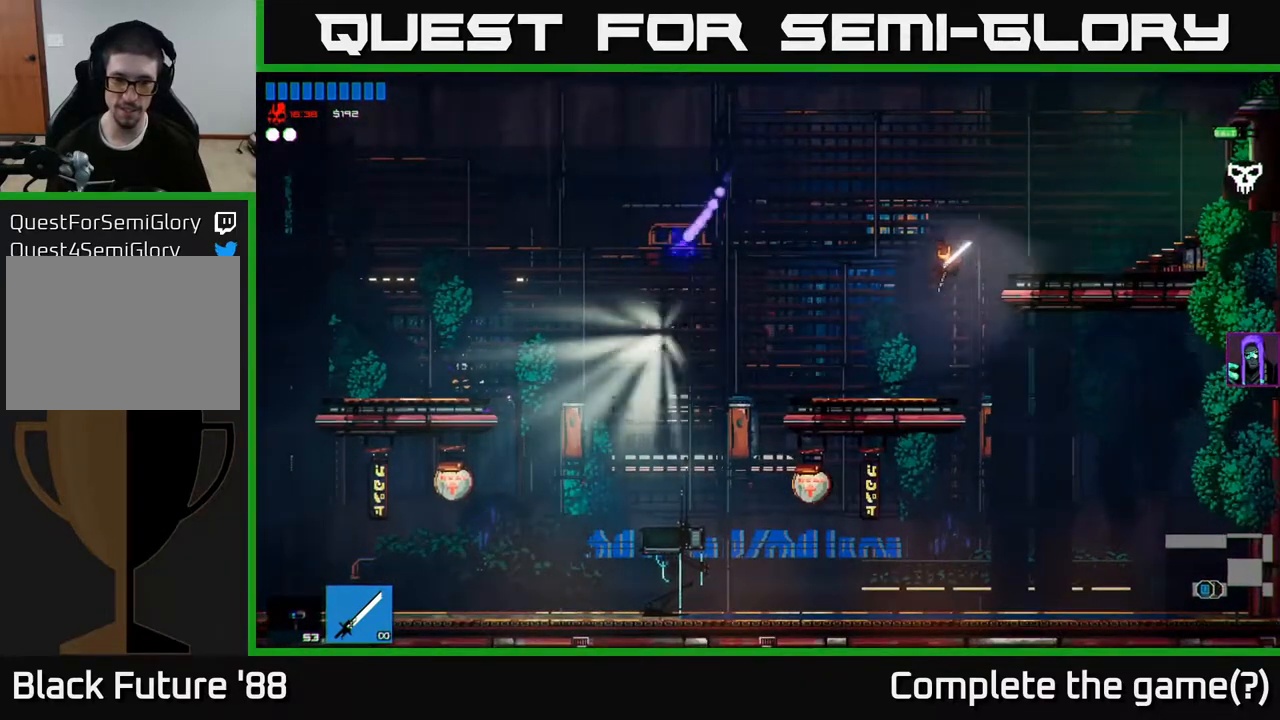
{"dt_ms": 500, "buttons": [], "left_stick": "left", "right_stick": "left", "events": []}
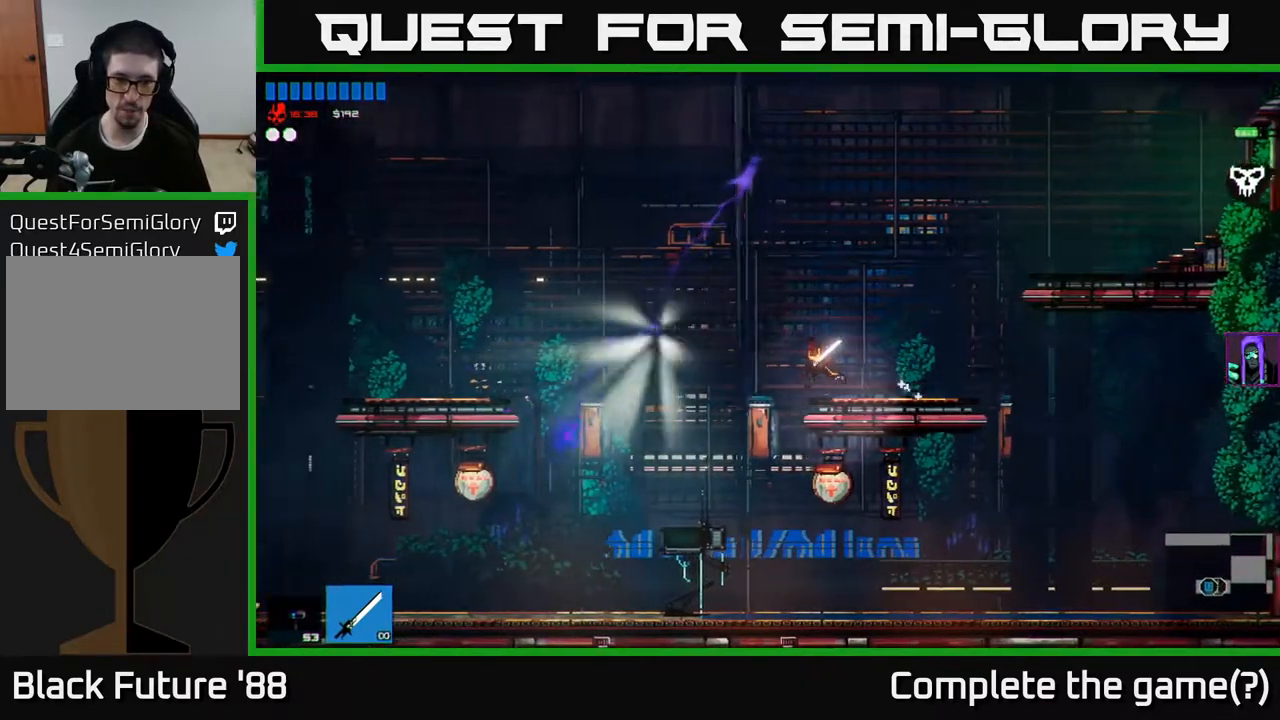
{"dt_ms": 500, "buttons": [], "left_stick": "center", "right_stick": "center", "events": [[133, "right_stick", "center"], [450, "left_stick", "center"]]}
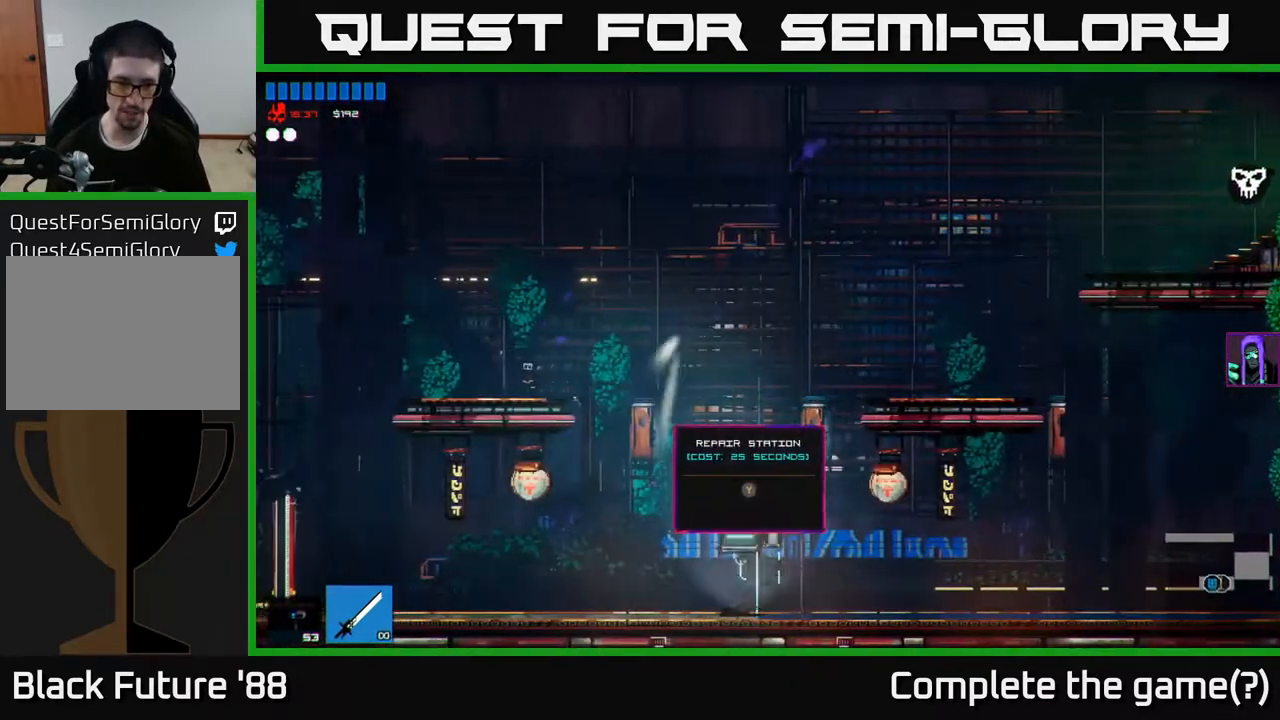
{"dt_ms": 500, "buttons": [], "left_stick": "center", "right_stick": "center", "events": [[50, "Y", "down"], [133, "Y", "up"]]}
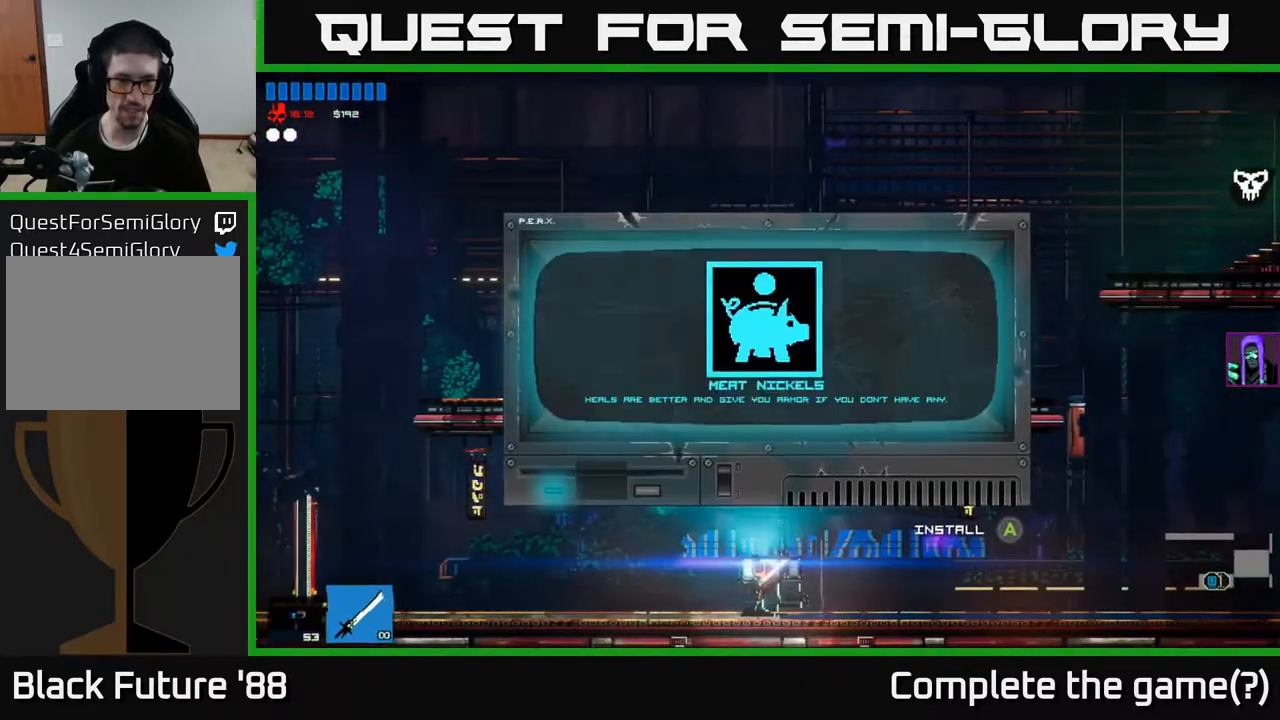
{"dt_ms": 500, "buttons": [], "left_stick": "center", "right_stick": "center", "events": [[200, "left_stick", "right"], [417, "left_stick", "center"]]}
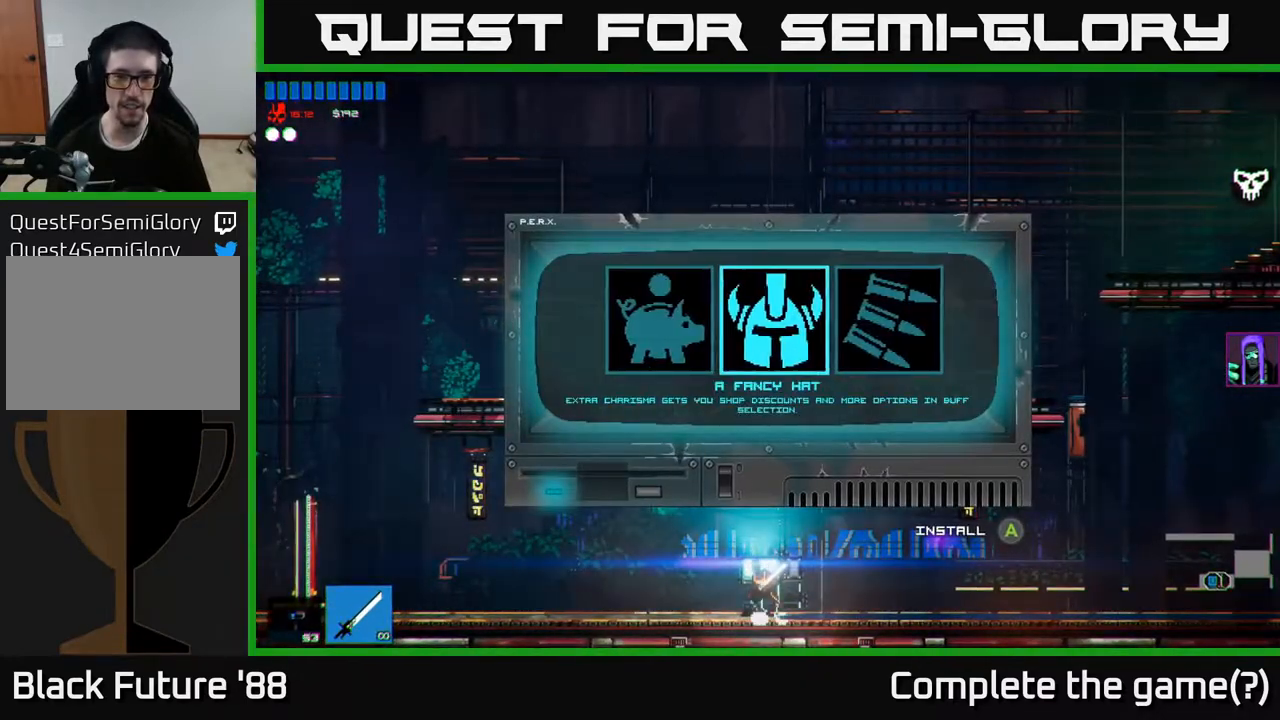
{"dt_ms": 500, "buttons": [], "left_stick": "right", "right_stick": "center", "events": [[333, "left_stick", "right"]]}
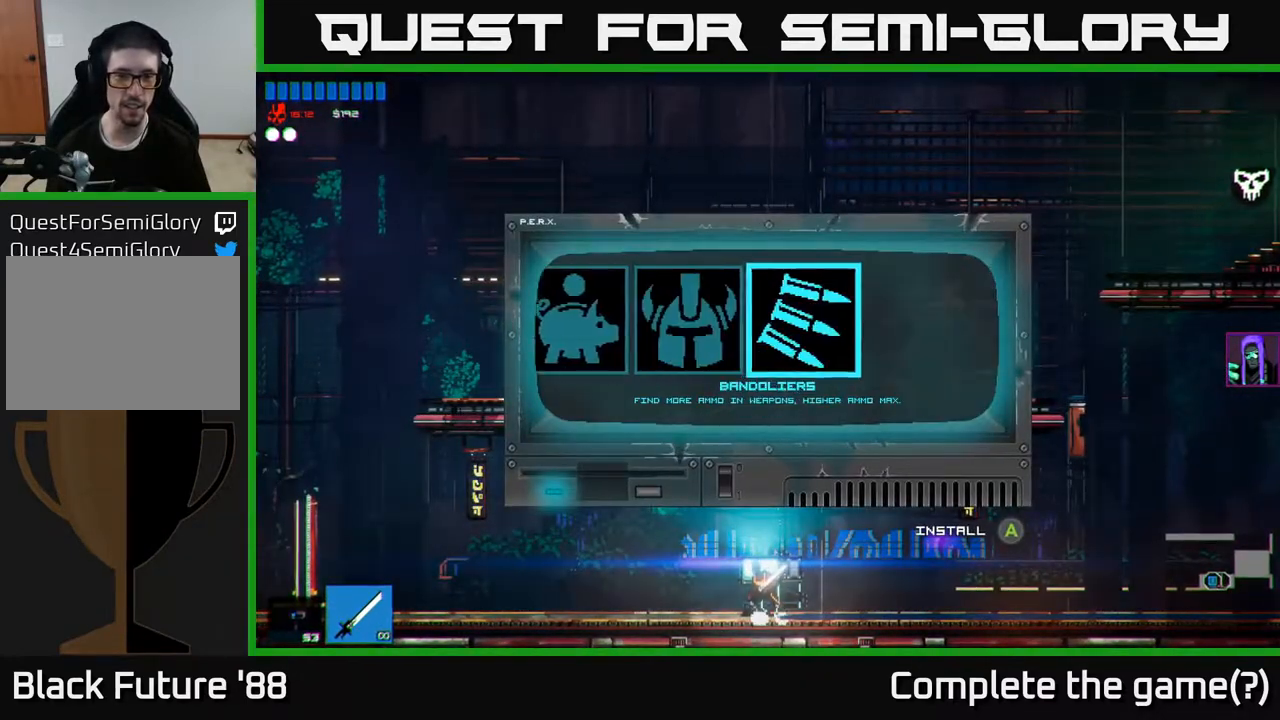
{"dt_ms": 500, "buttons": [], "left_stick": "center", "right_stick": "center", "events": [[33, "left_stick", "left"], [183, "left_stick", "center"], [283, "left_stick", "left"], [433, "left_stick", "center"]]}
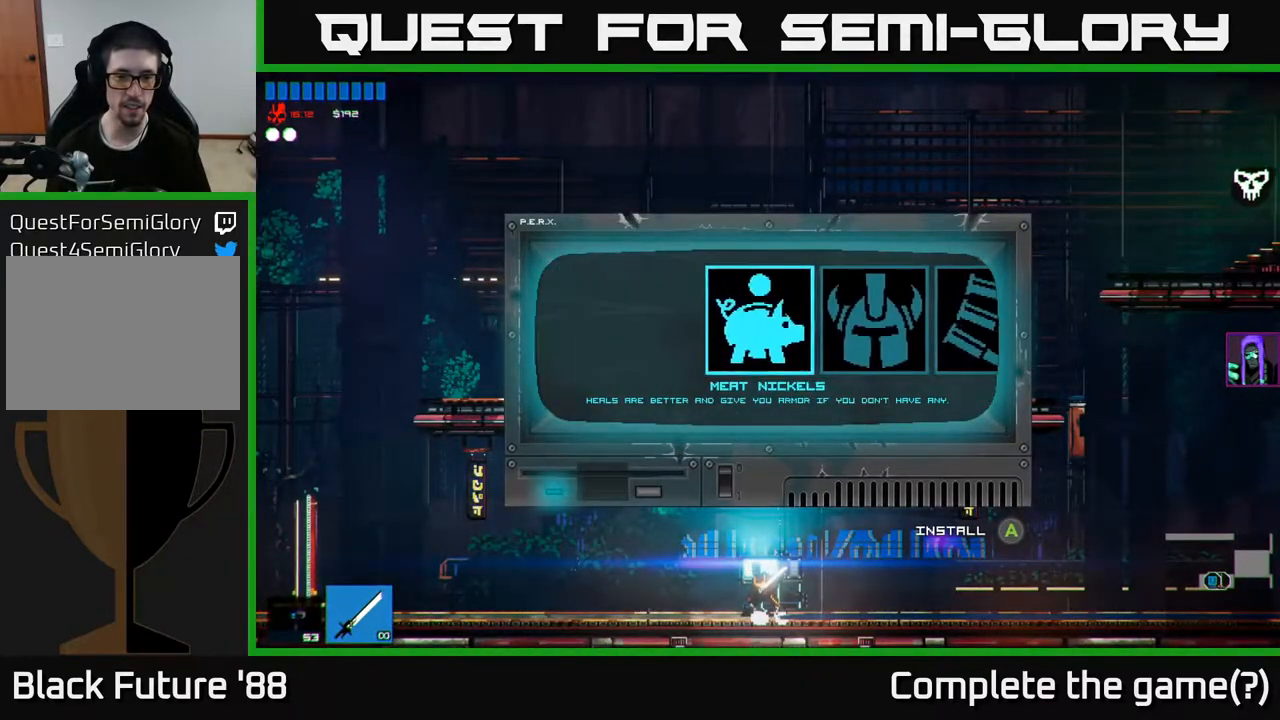
{"dt_ms": 500, "buttons": [], "left_stick": "right", "right_stick": "center", "events": [[367, "left_stick", "right"]]}
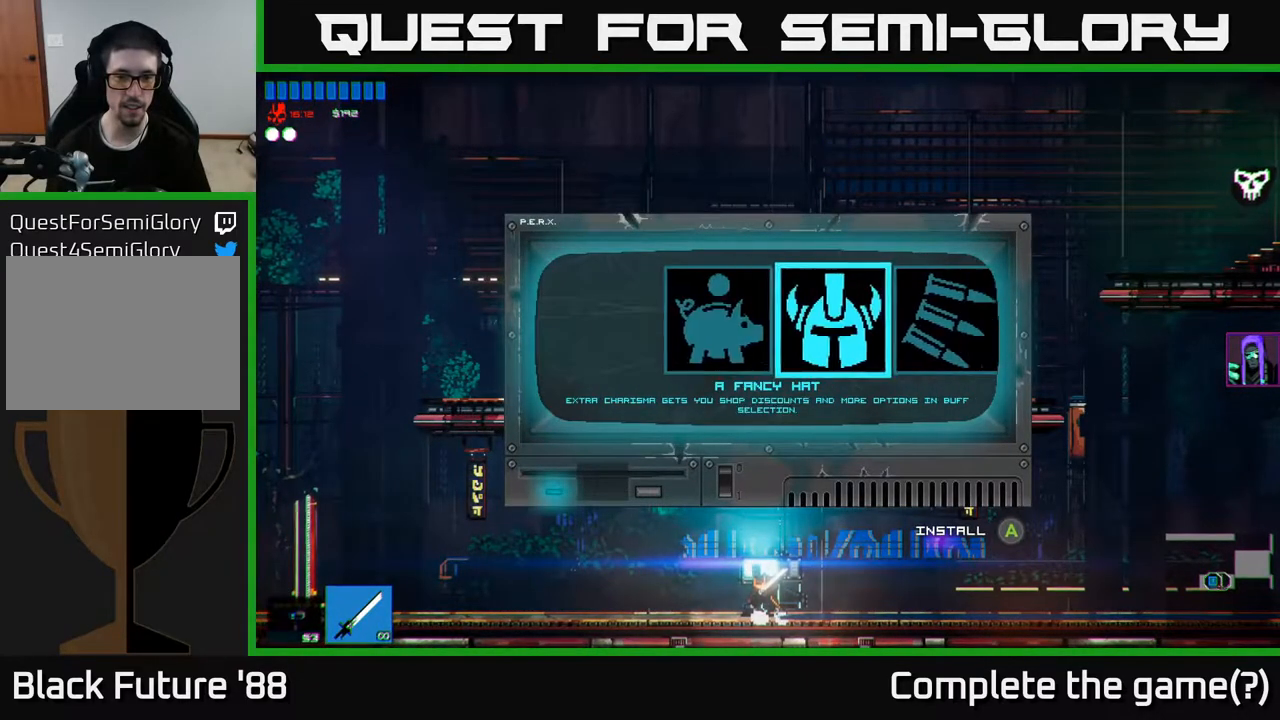
{"dt_ms": 500, "buttons": [], "left_stick": "right", "right_stick": "center", "events": [[67, "left_stick", "center"], [433, "left_stick", "right"]]}
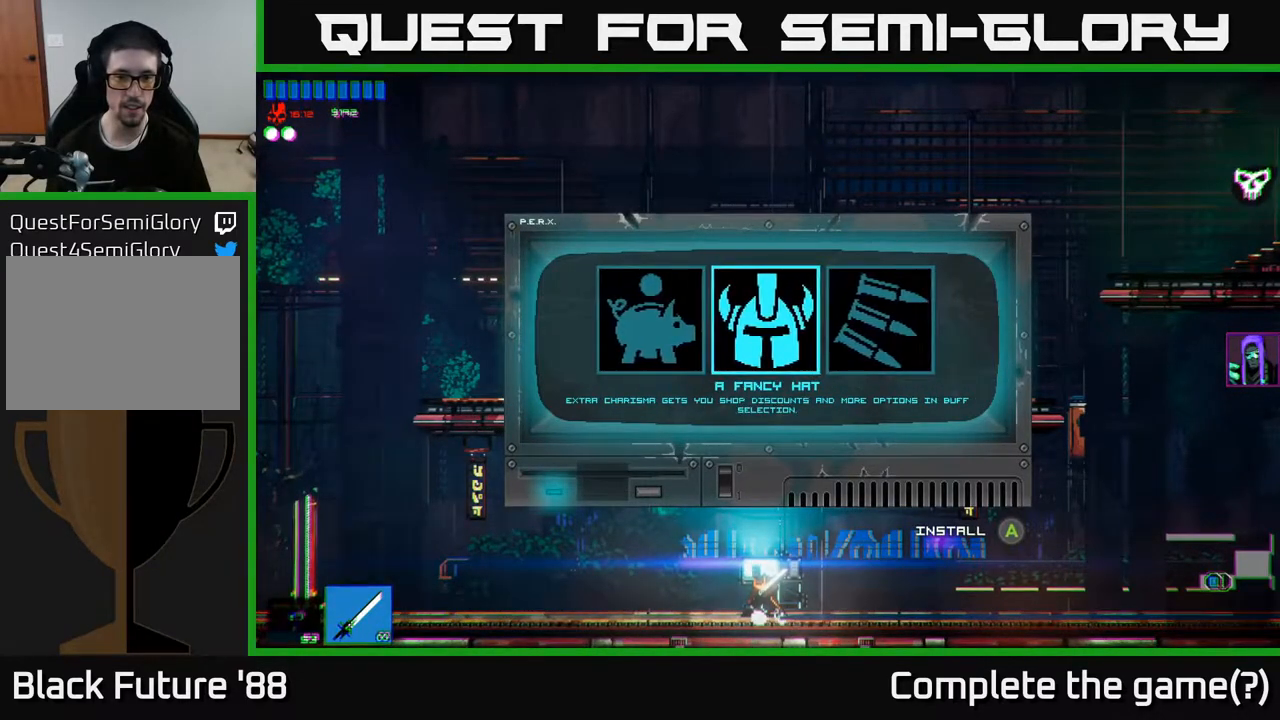
{"dt_ms": 1000, "buttons": [], "left_stick": "center", "right_stick": "center", "events": [[83, "left_stick", "center"], [133, "left_stick", "left"], [267, "left_stick", "center"], [367, "left_stick", "left"], [500, "left_stick", "center"]]}